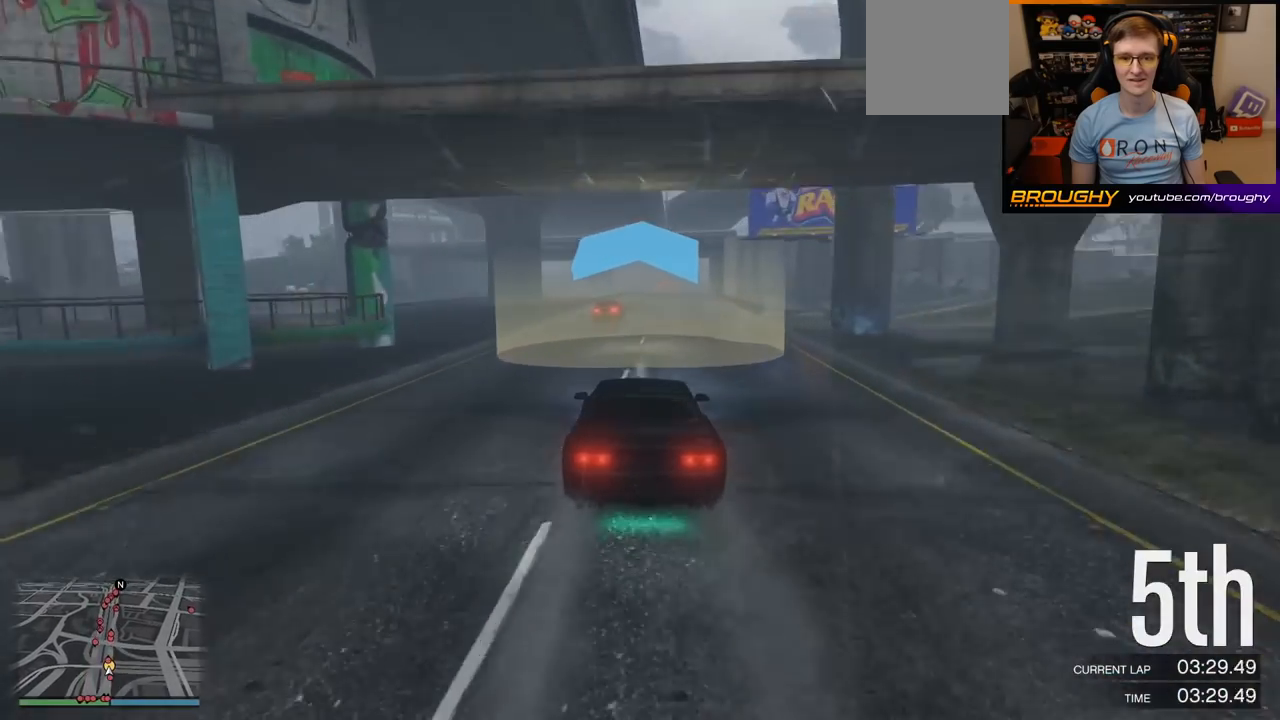
Gameplay with a controller (Xbox layout); each line is a JSON object with the inputs held at the frame after it. "events" lists button and stick changes between this image and that frame as [ms after this image, input, new state], when the widget could be followed in between.
{"buttons": ["R2"], "left_stick": "center", "right_stick": "center", "events": []}
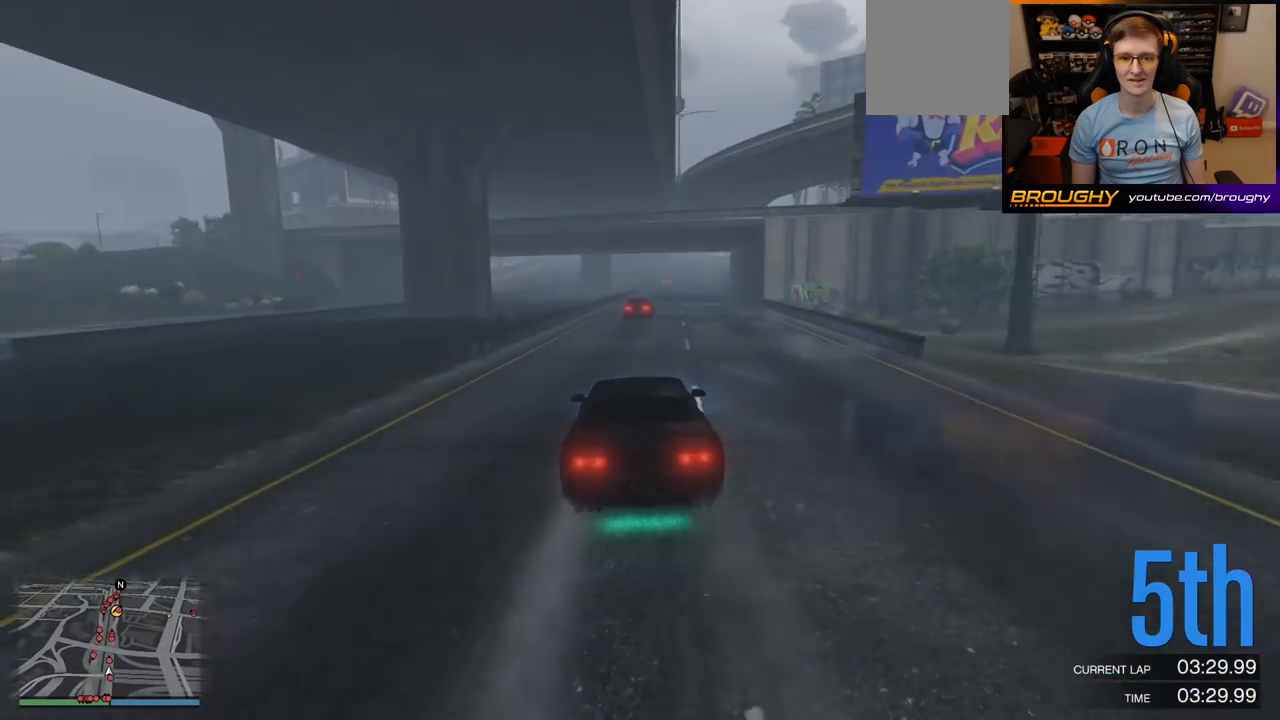
{"buttons": ["R2"], "left_stick": "center", "right_stick": "center", "events": [[233, "left_stick", "right"], [400, "left_stick", "center"]]}
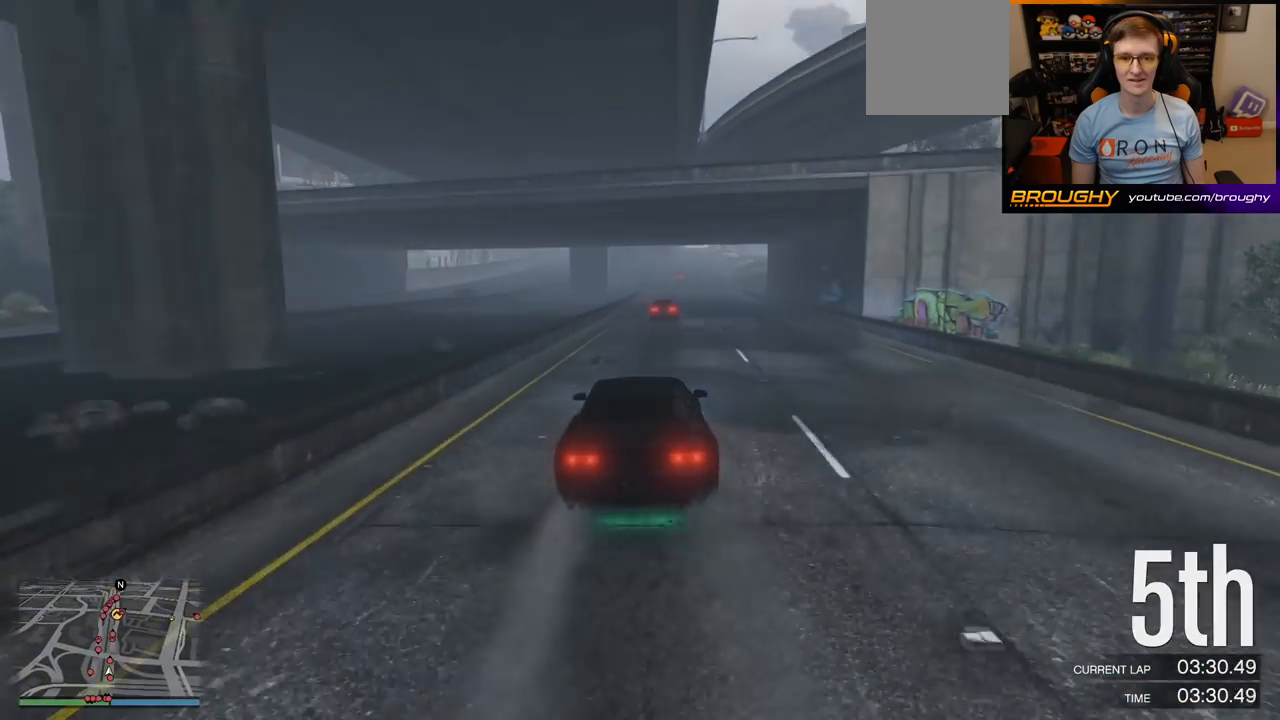
{"buttons": ["R2"], "left_stick": "center", "right_stick": "center", "events": [[283, "left_stick", "right"], [433, "left_stick", "center"]]}
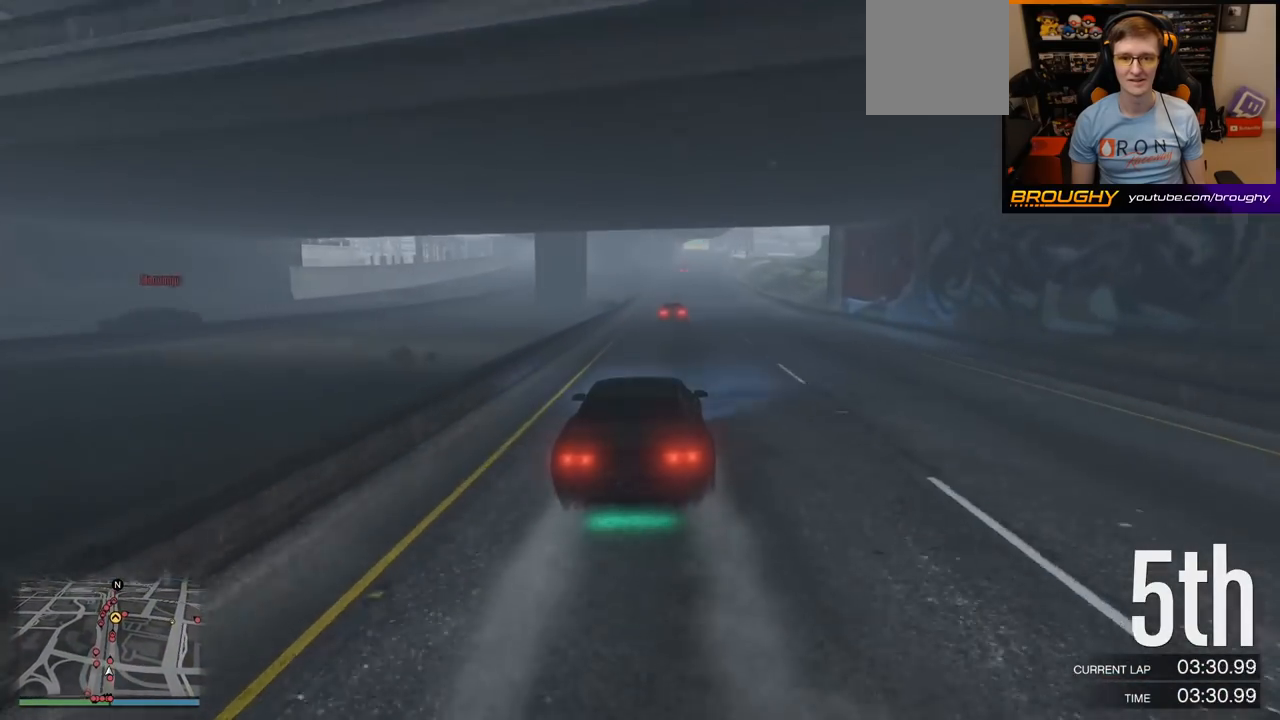
{"buttons": ["R2"], "left_stick": "center", "right_stick": "center", "events": []}
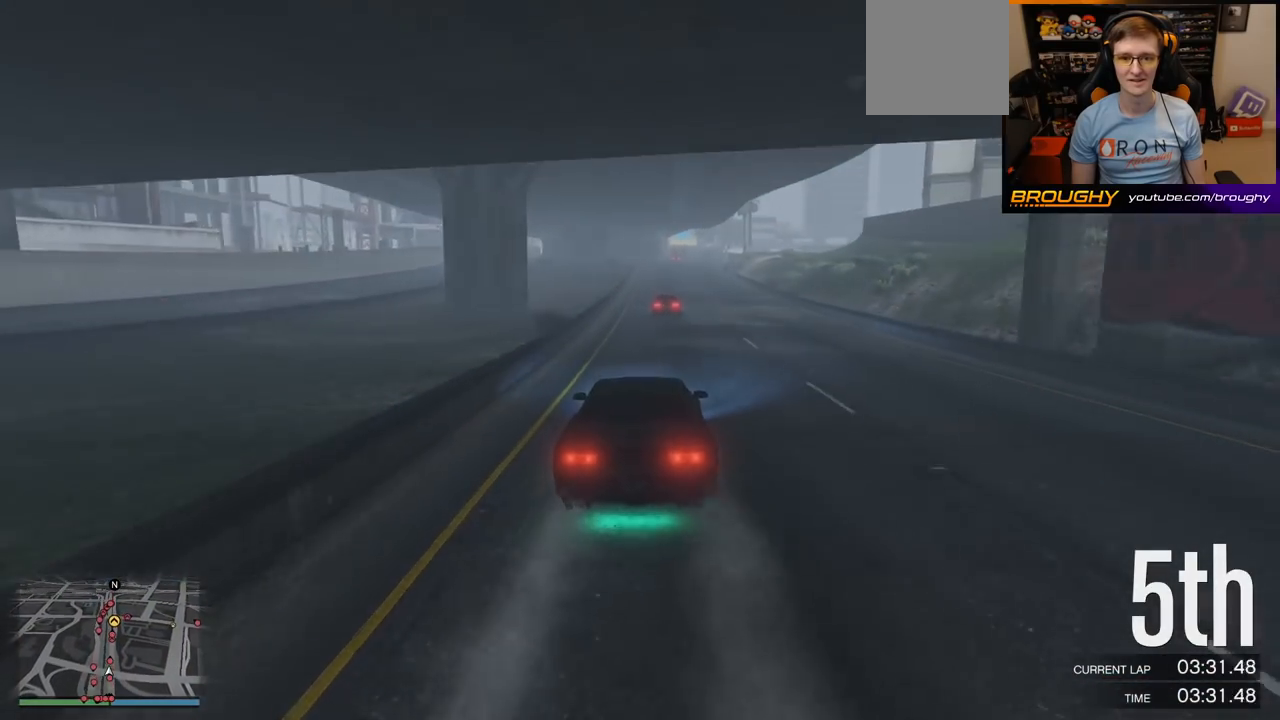
{"buttons": ["R2"], "left_stick": "center", "right_stick": "center", "events": [[50, "left_stick", "right"], [200, "left_stick", "center"]]}
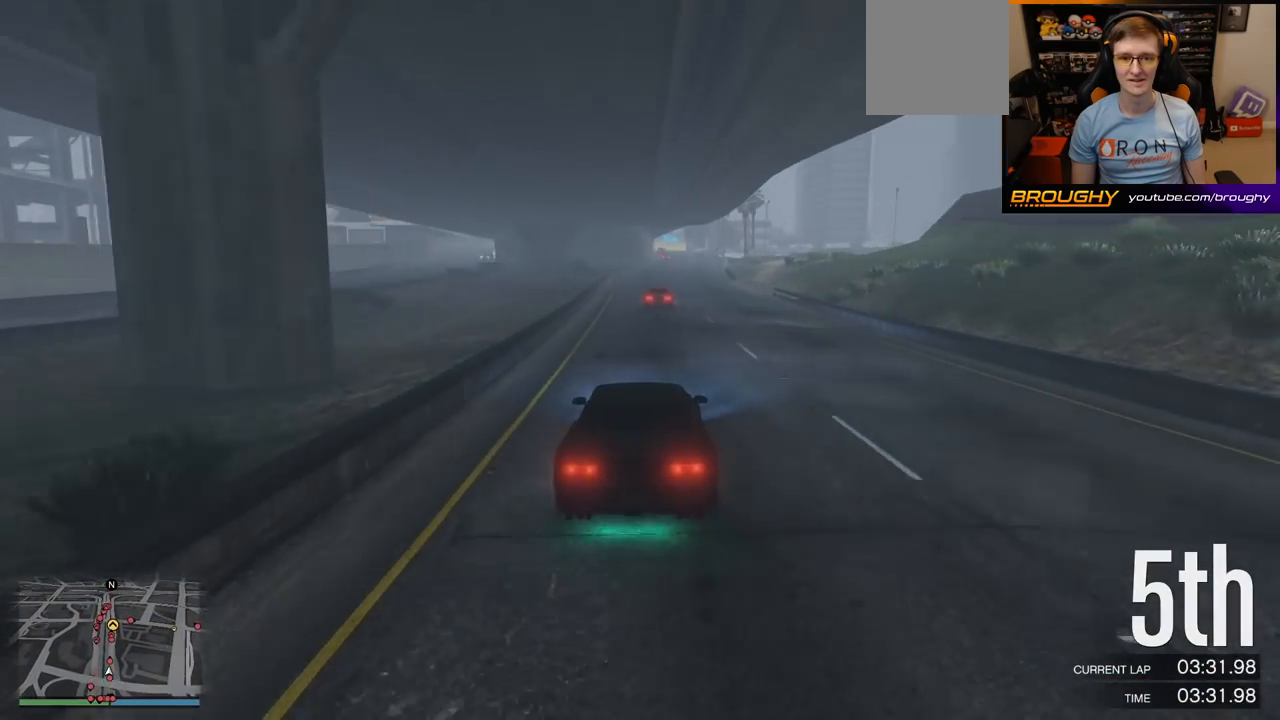
{"buttons": ["R2"], "left_stick": "center", "right_stick": "center", "events": []}
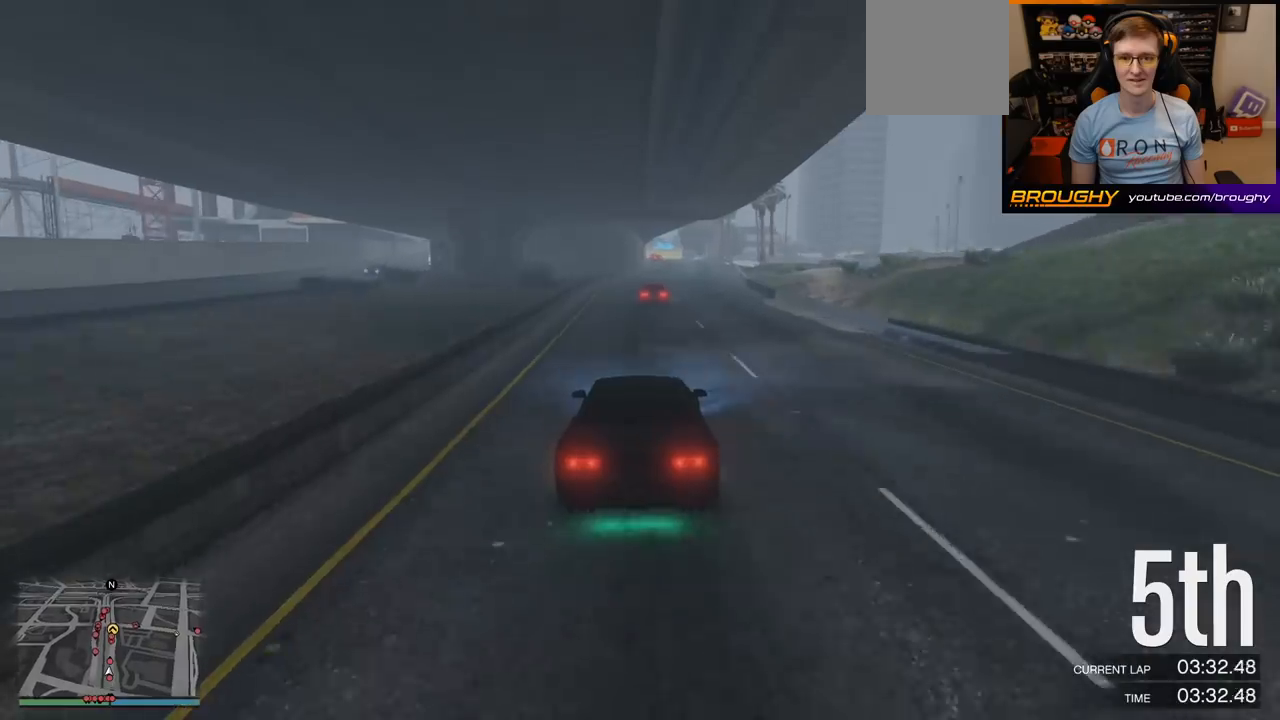
{"buttons": ["R2"], "left_stick": "center", "right_stick": "center", "events": []}
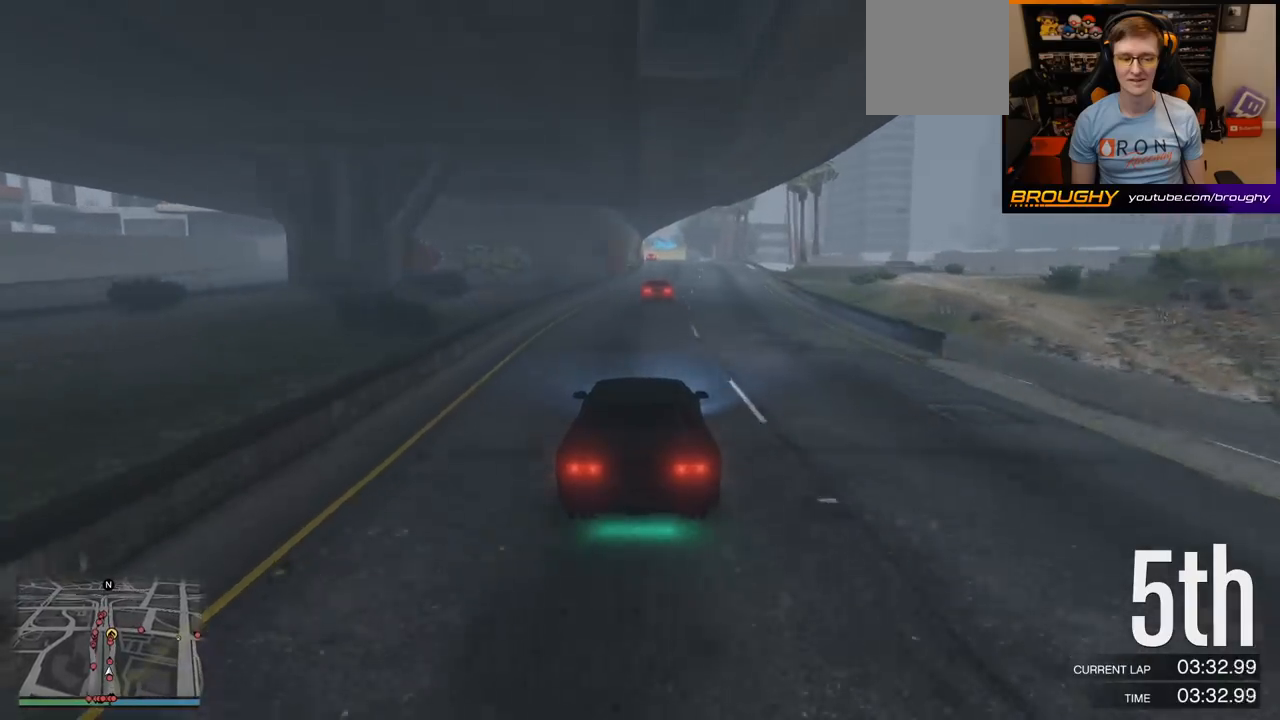
{"buttons": ["R2"], "left_stick": "center", "right_stick": "center", "events": []}
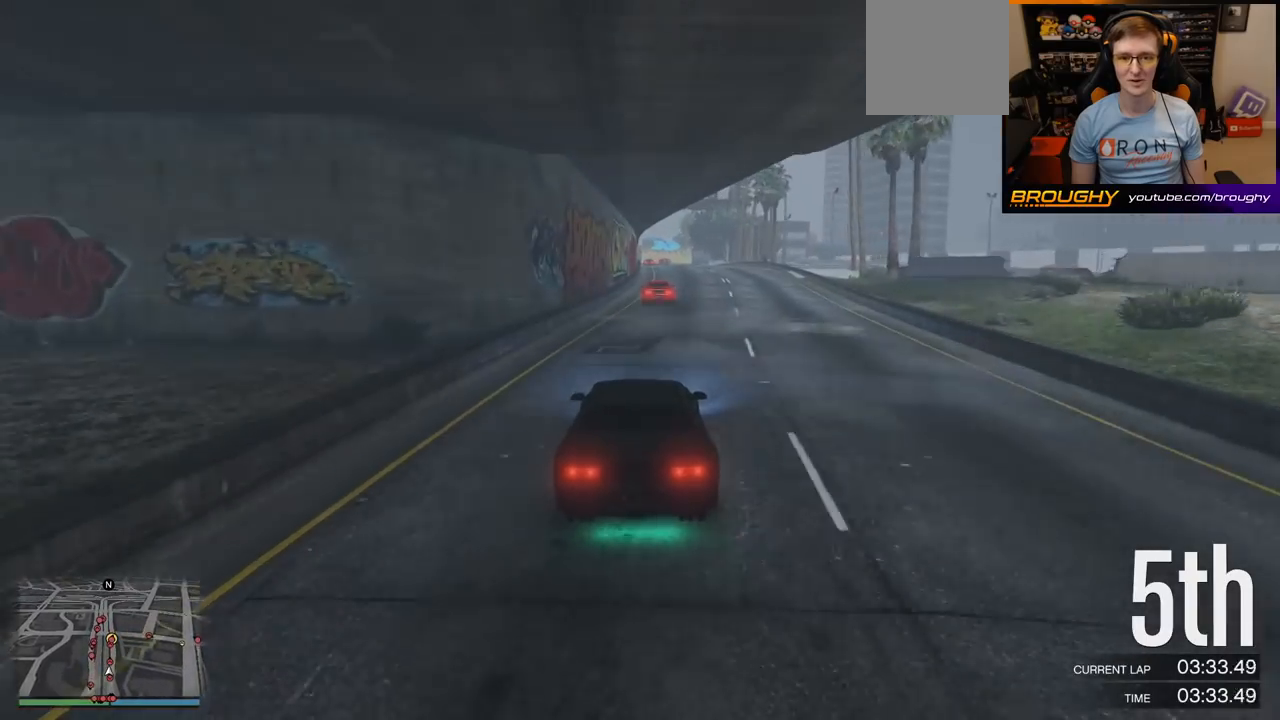
{"buttons": ["R2"], "left_stick": "center", "right_stick": "center", "events": []}
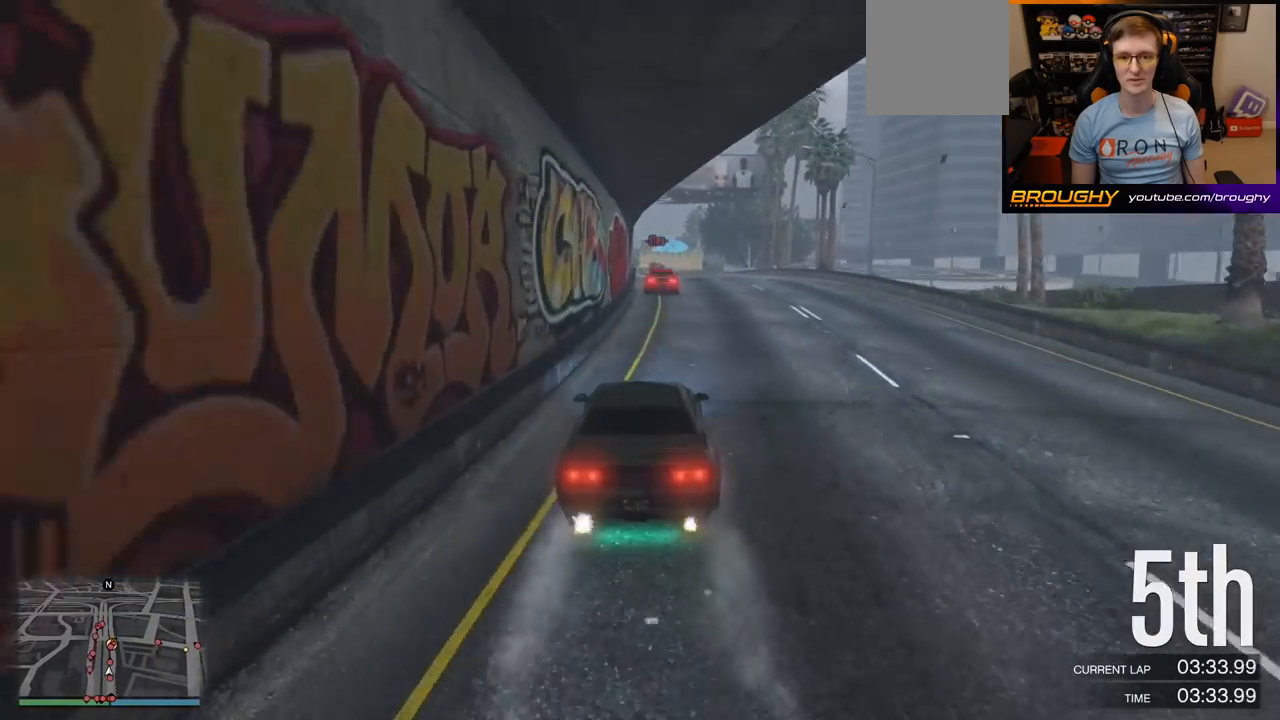
{"buttons": ["L2"], "left_stick": "center", "right_stick": "center", "events": [[100, "L2", "down"], [117, "R2", "up"]]}
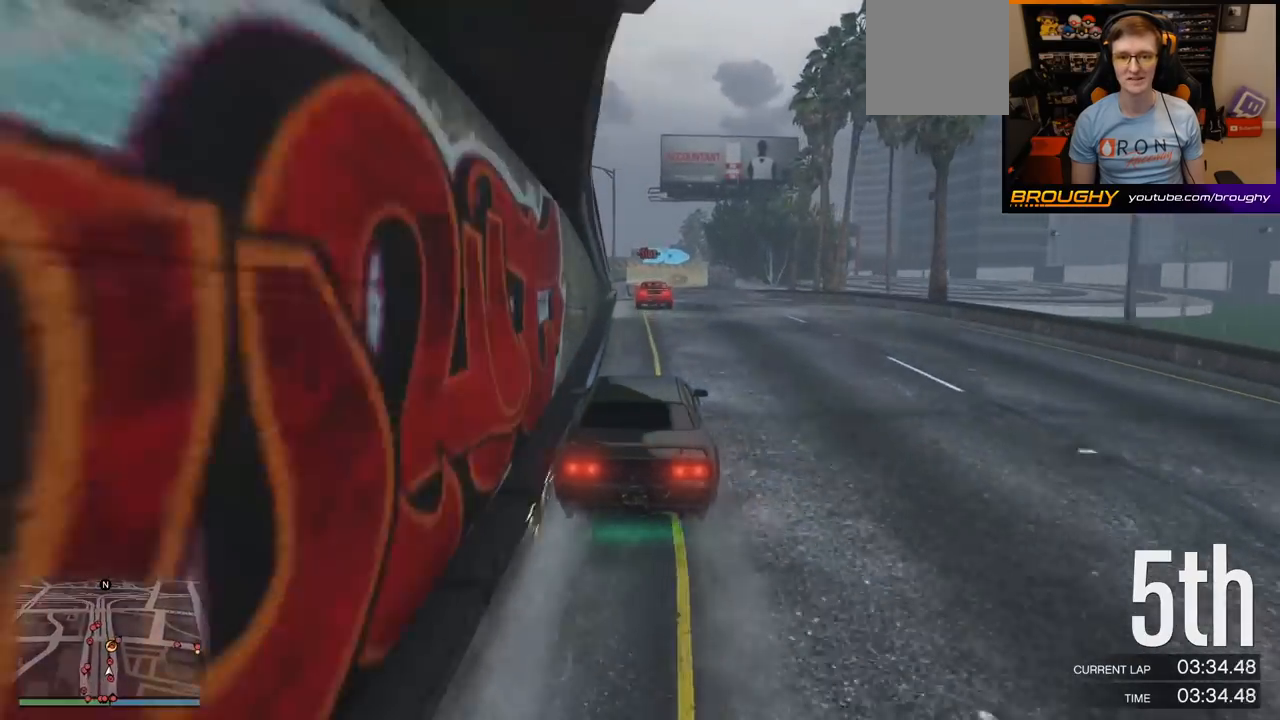
{"buttons": ["L2"], "left_stick": "right", "right_stick": "center", "events": [[83, "left_stick", "left"], [150, "left_stick", "up-left"], [217, "L2", "up"], [267, "left_stick", "center"], [450, "L2", "down"], [450, "left_stick", "right"]]}
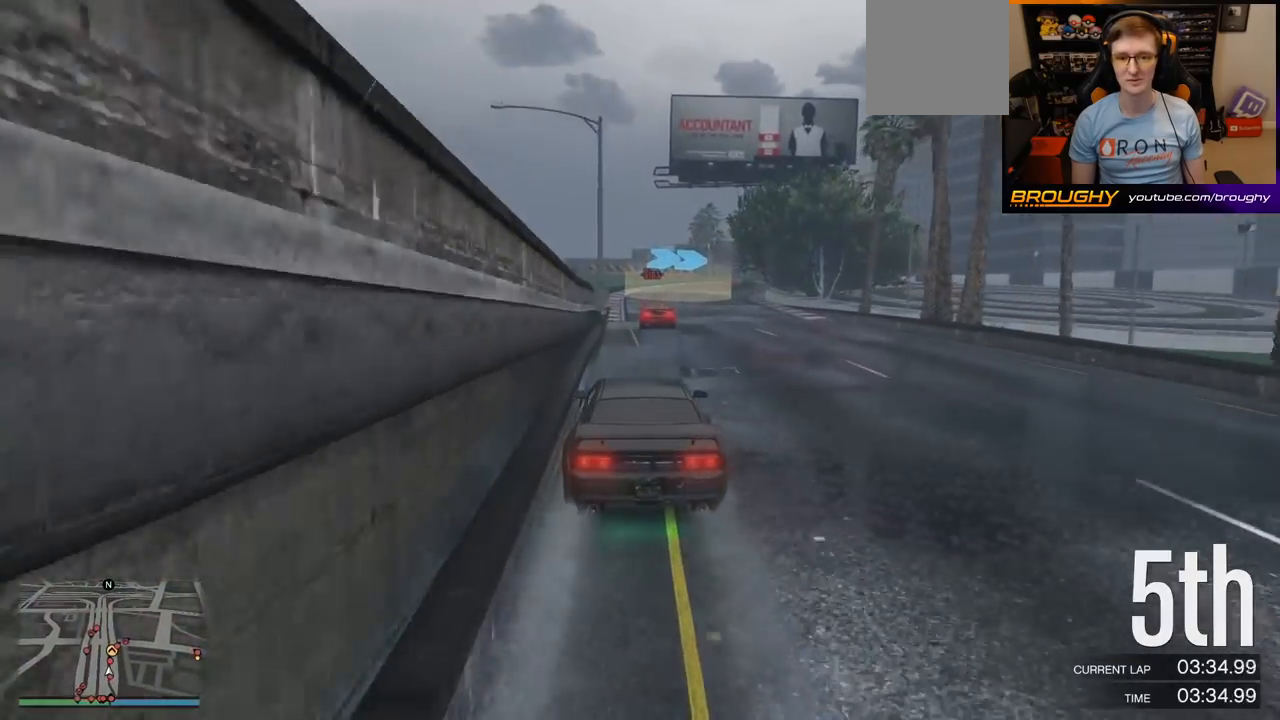
{"buttons": ["R2"], "left_stick": "right", "right_stick": "center", "events": [[67, "left_stick", "center"], [100, "L2", "up"], [433, "left_stick", "right"], [450, "R2", "down"]]}
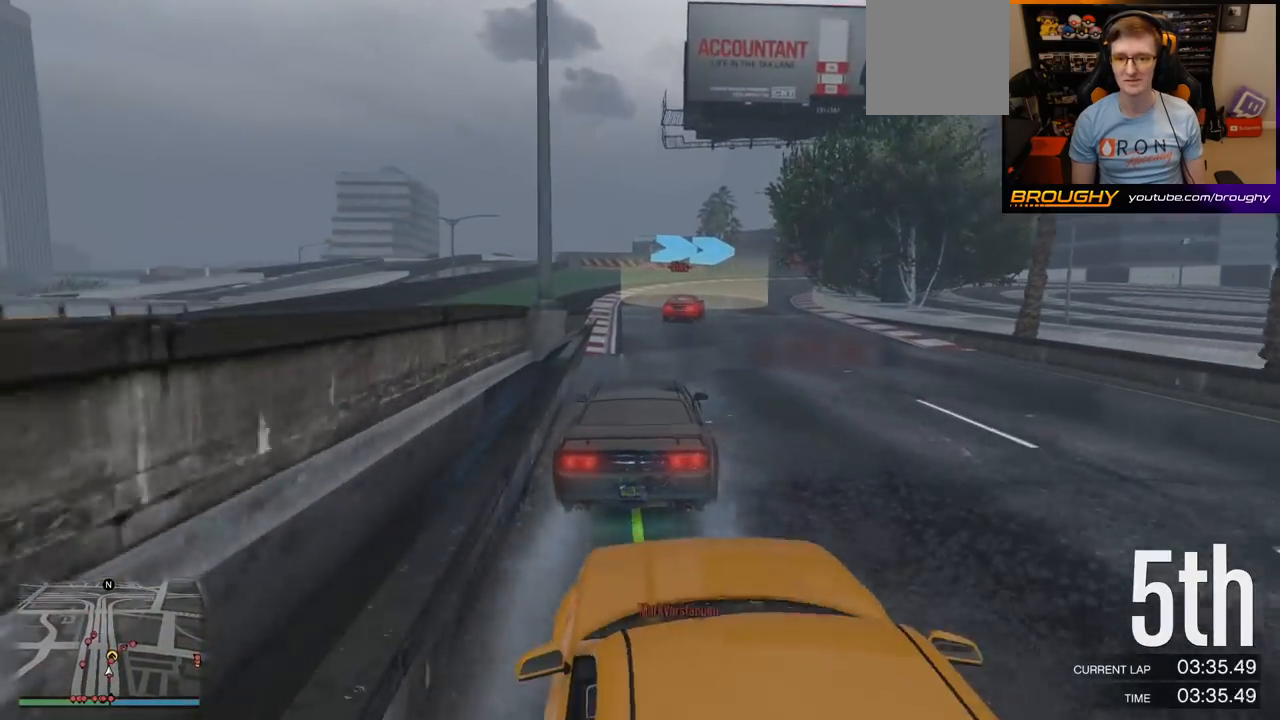
{"buttons": [], "left_stick": "right", "right_stick": "center", "events": [[400, "R2", "up"], [400, "left_stick", "center"], [483, "left_stick", "right"]]}
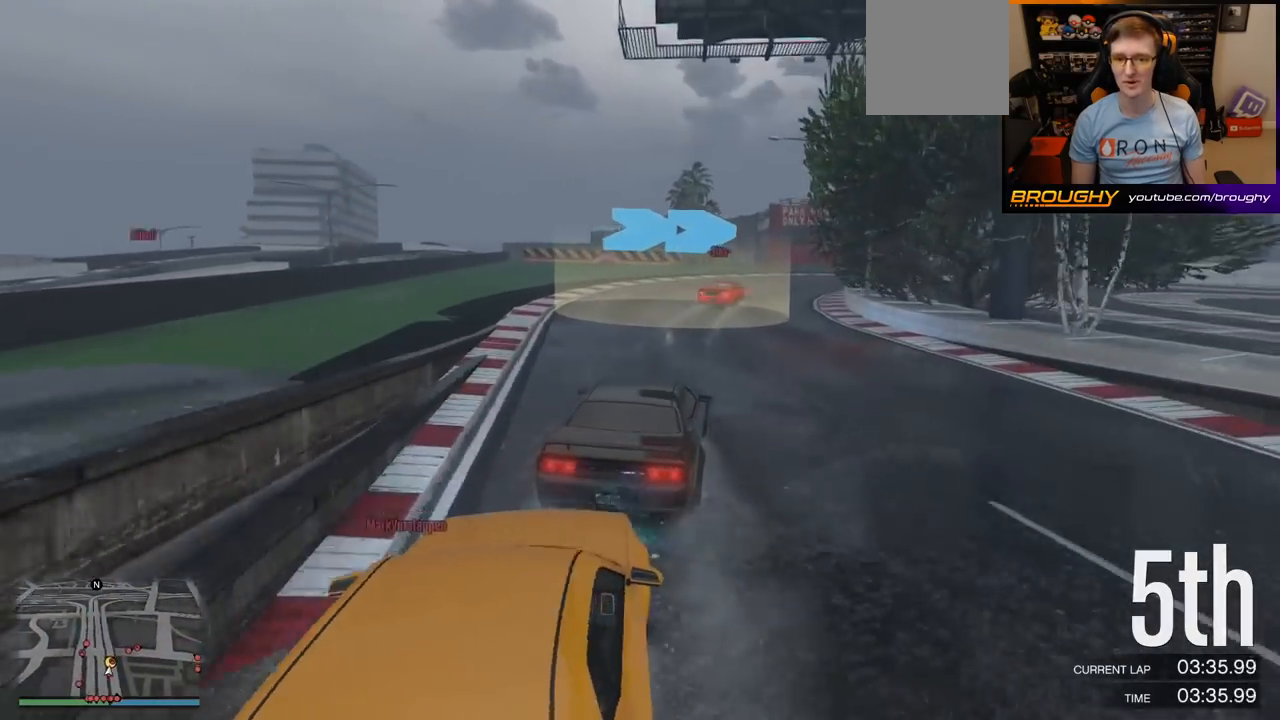
{"buttons": [], "left_stick": "center", "right_stick": "center", "events": [[117, "R2", "down"], [400, "R2", "up"], [450, "left_stick", "center"]]}
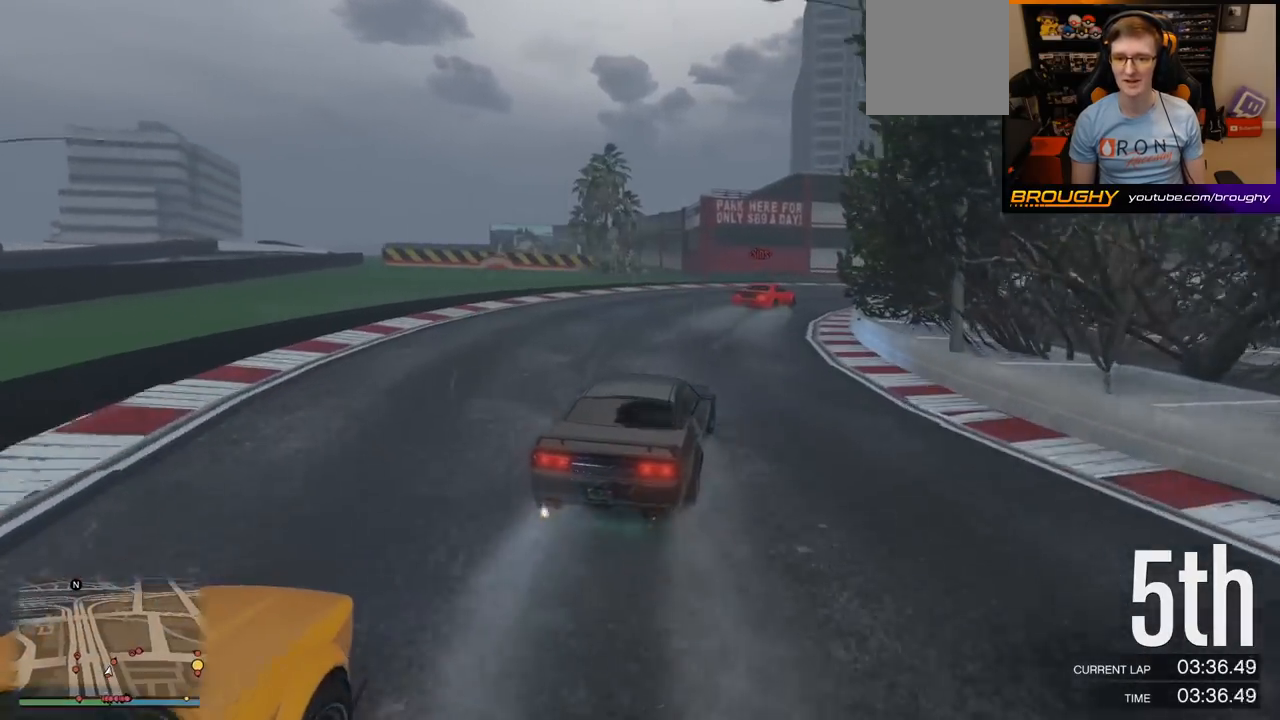
{"buttons": [], "left_stick": "right", "right_stick": "center", "events": [[17, "left_stick", "right"]]}
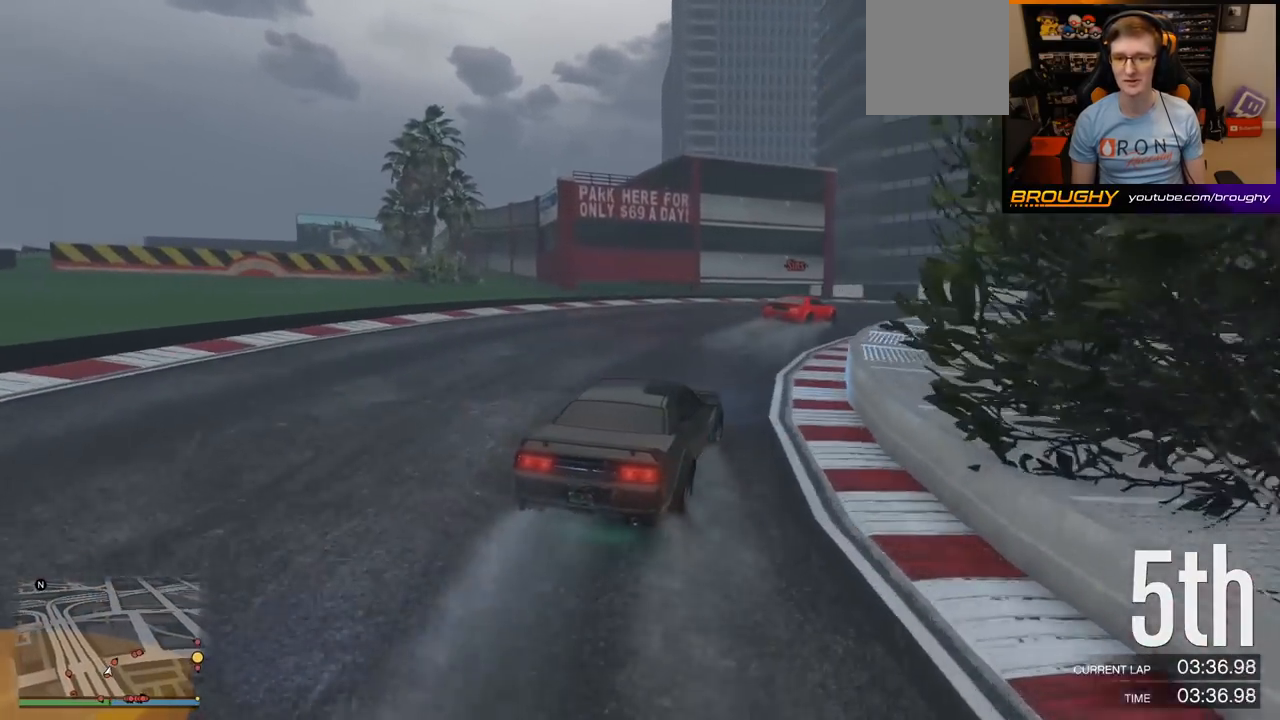
{"buttons": [], "left_stick": "right", "right_stick": "center", "events": []}
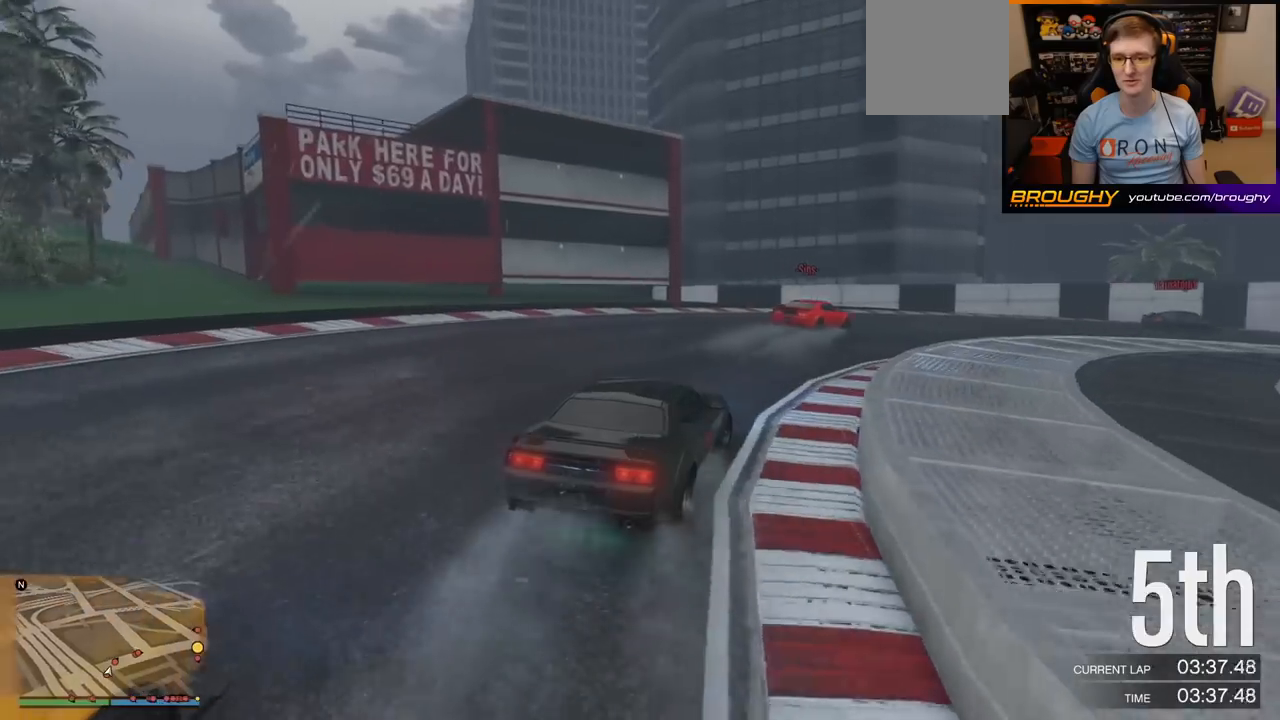
{"buttons": [], "left_stick": "right", "right_stick": "center", "events": [[33, "R2", "down"], [367, "R2", "up"]]}
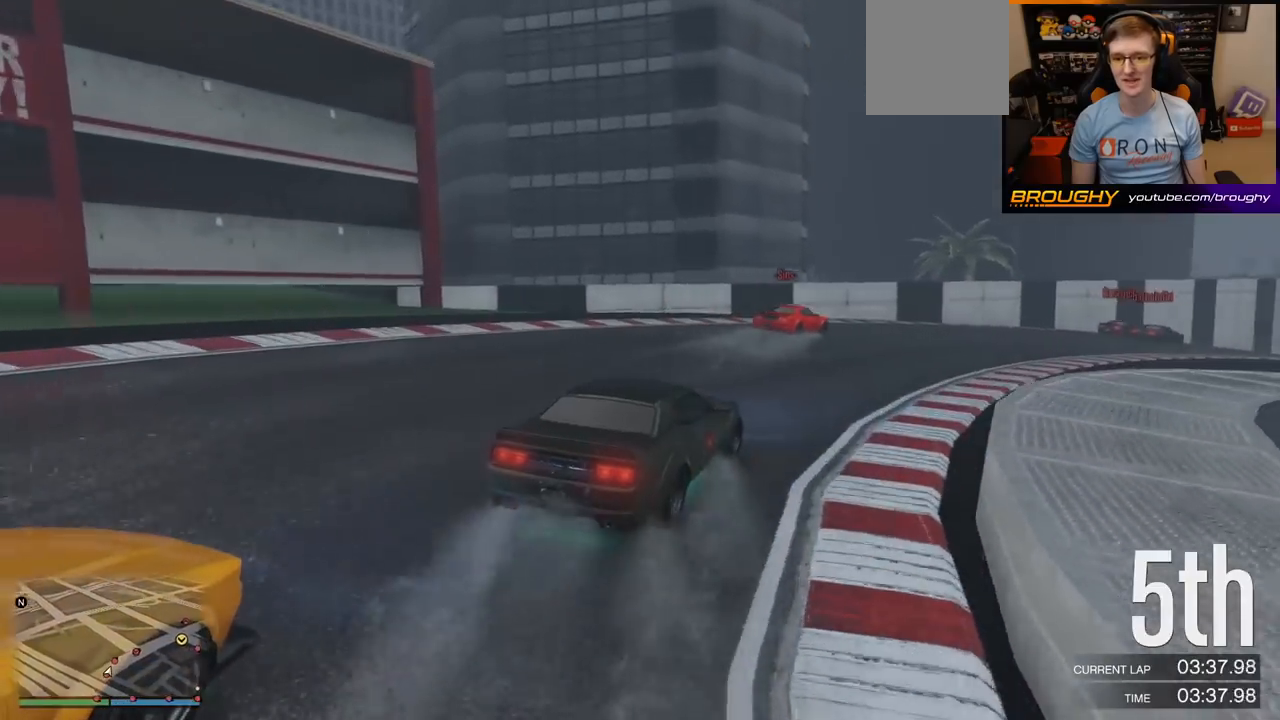
{"buttons": ["R2"], "left_stick": "right", "right_stick": "center", "events": [[133, "R2", "down"], [250, "left_stick", "center"], [350, "left_stick", "up-left"], [483, "left_stick", "right"]]}
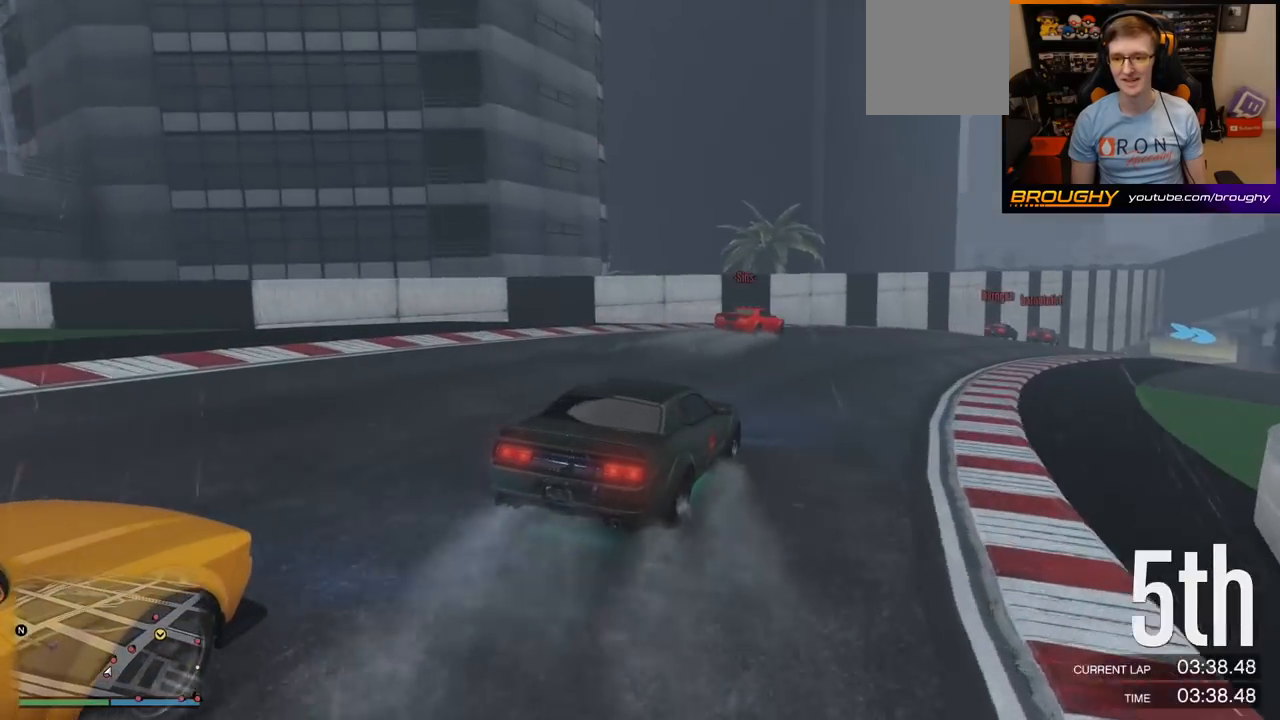
{"buttons": ["R2"], "left_stick": "center", "right_stick": "center", "events": [[283, "left_stick", "center"]]}
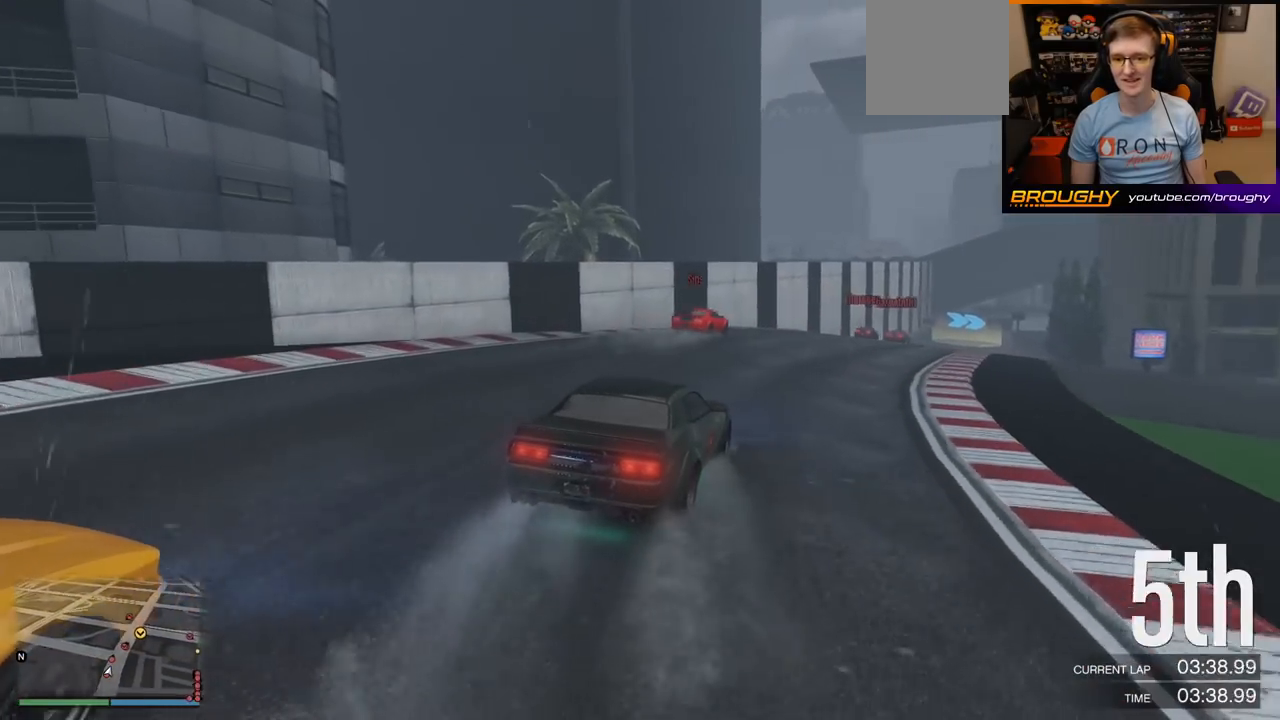
{"buttons": ["R2"], "left_stick": "center", "right_stick": "center", "events": [[33, "left_stick", "right"], [183, "left_stick", "center"]]}
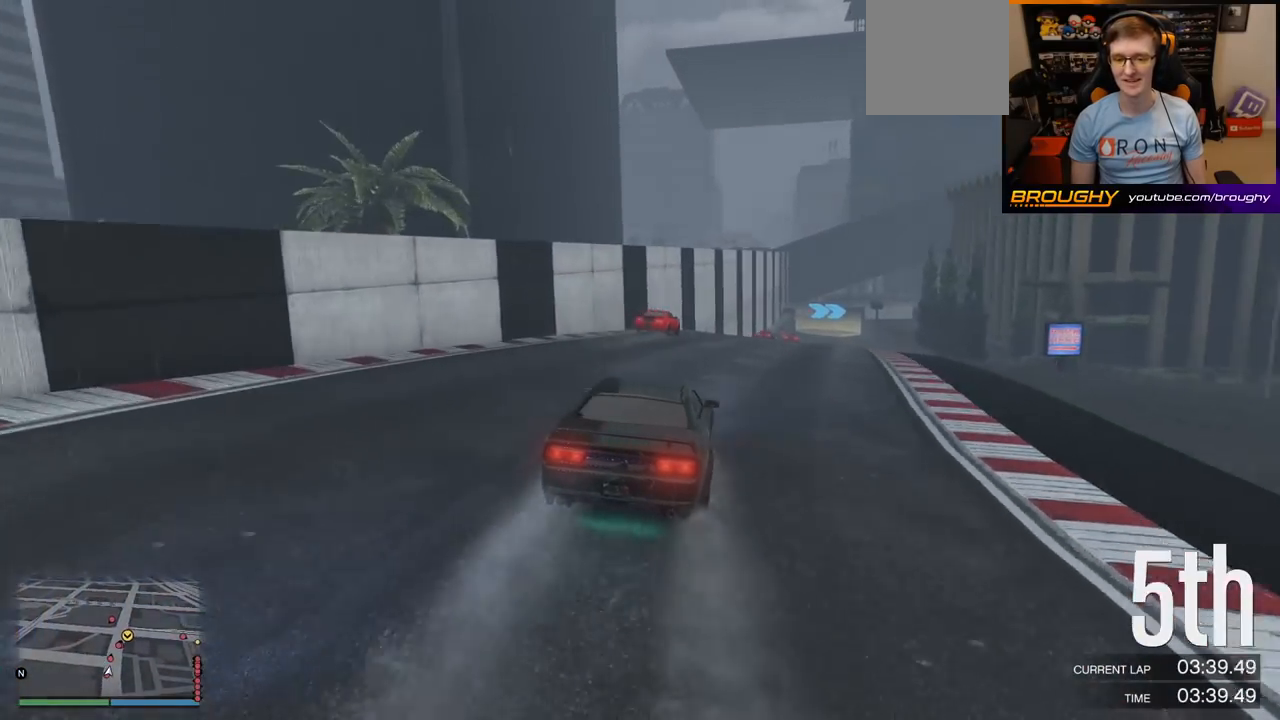
{"buttons": ["R2"], "left_stick": "center", "right_stick": "center", "events": []}
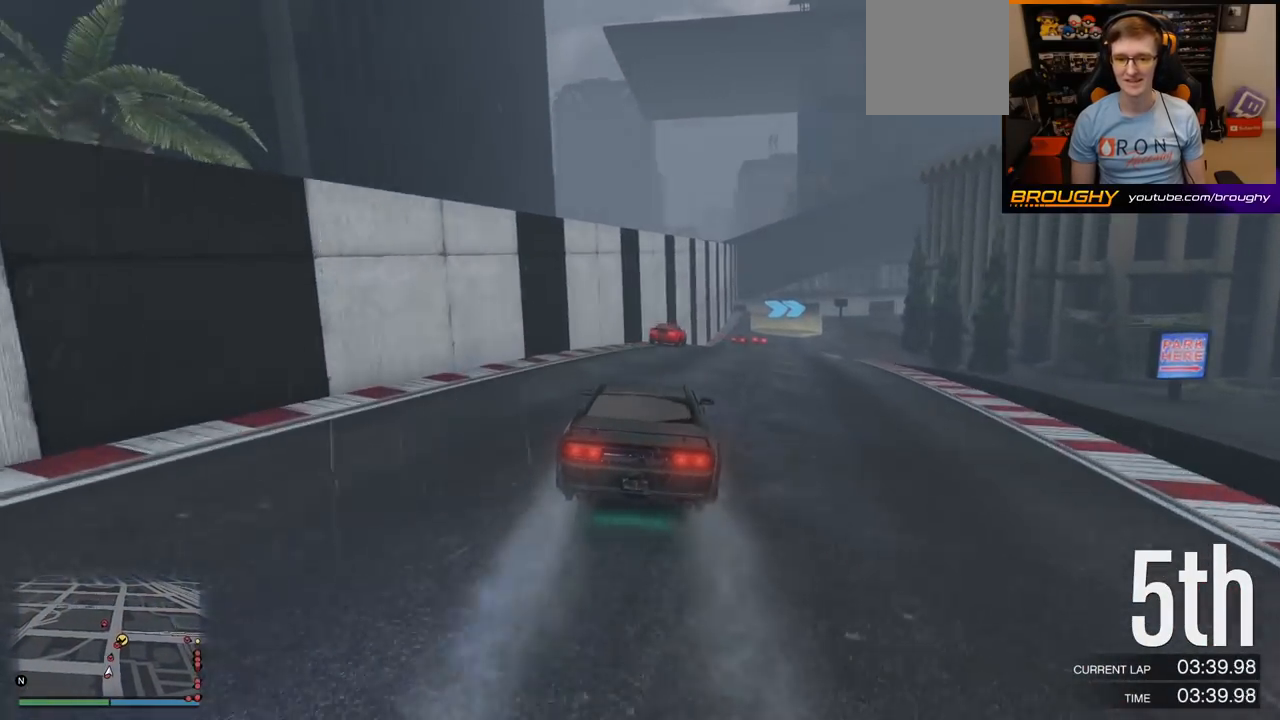
{"buttons": ["R2"], "left_stick": "center", "right_stick": "center", "events": [[167, "left_stick", "right"], [283, "left_stick", "center"]]}
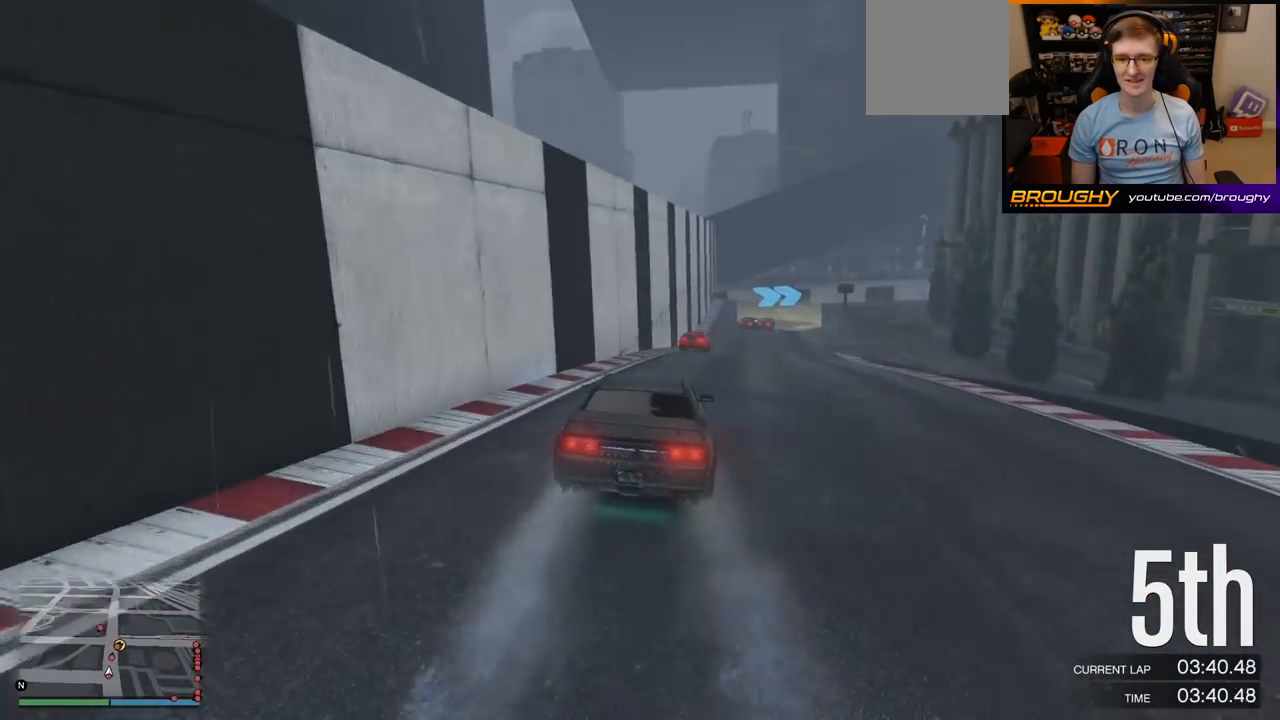
{"buttons": ["R2"], "left_stick": "center", "right_stick": "center", "events": [[33, "left_stick", "right"], [183, "left_stick", "center"], [300, "left_stick", "right"], [450, "left_stick", "center"]]}
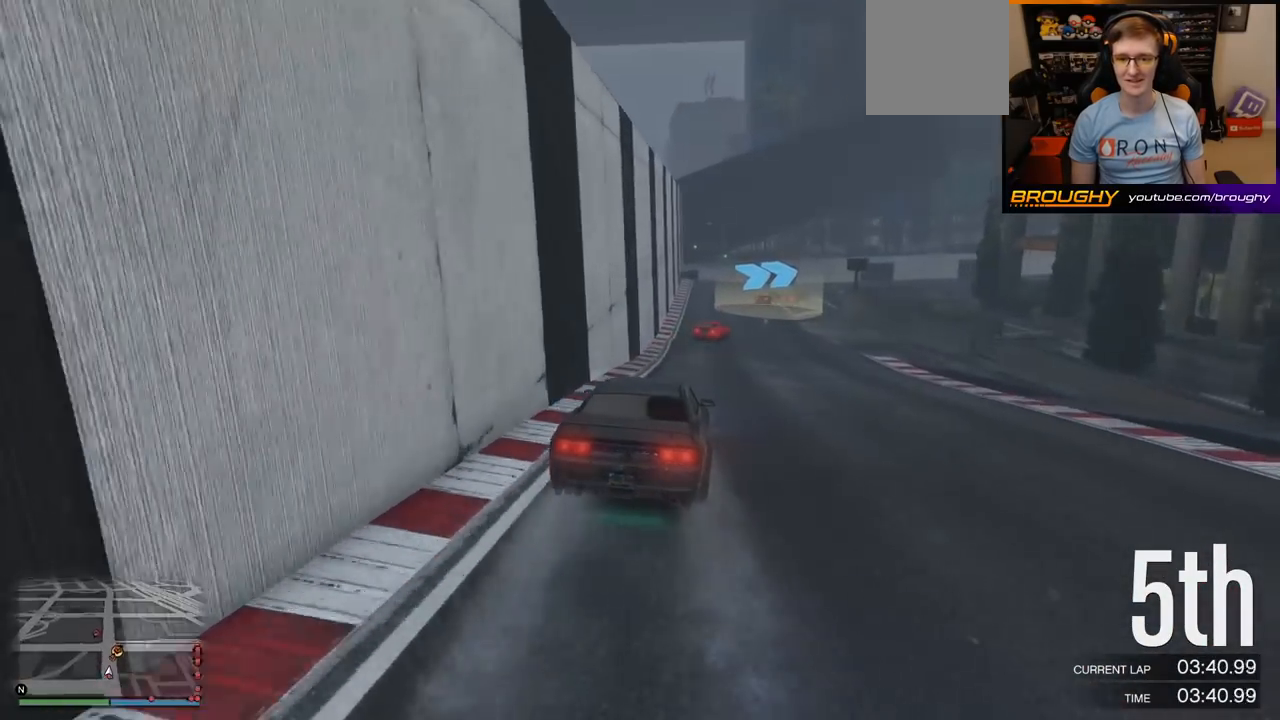
{"buttons": ["L2"], "left_stick": "right", "right_stick": "center", "events": [[133, "left_stick", "right"], [300, "left_stick", "center"], [383, "left_stick", "right"], [400, "L2", "down"], [450, "R2", "up"]]}
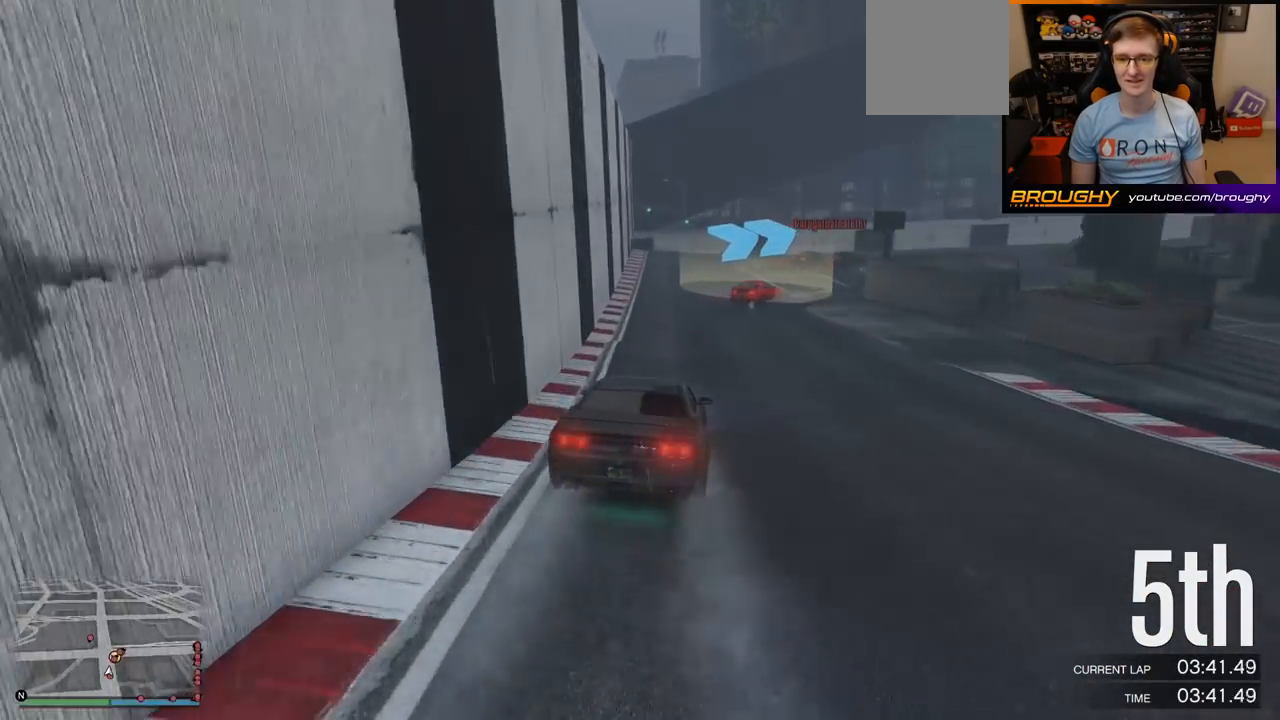
{"buttons": [], "left_stick": "right", "right_stick": "center", "events": [[100, "L2", "up"]]}
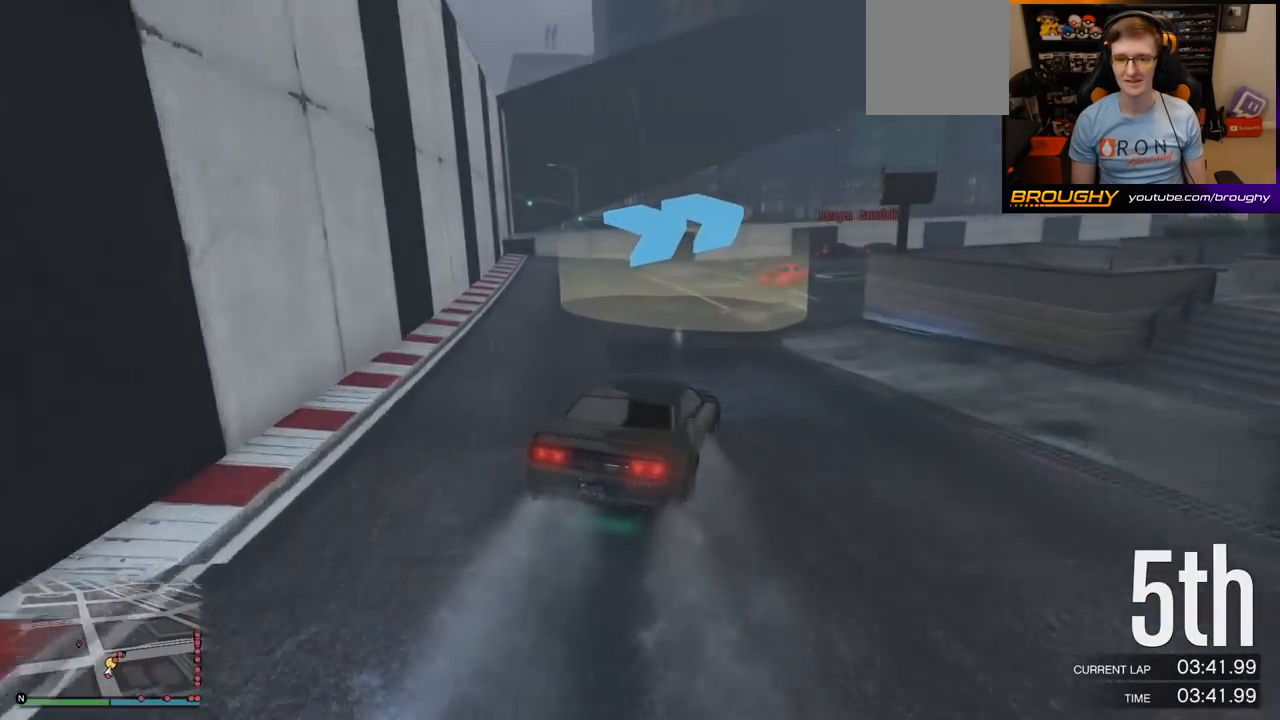
{"buttons": [], "left_stick": "right", "right_stick": "center", "events": [[150, "left_stick", "center"], [200, "left_stick", "right"]]}
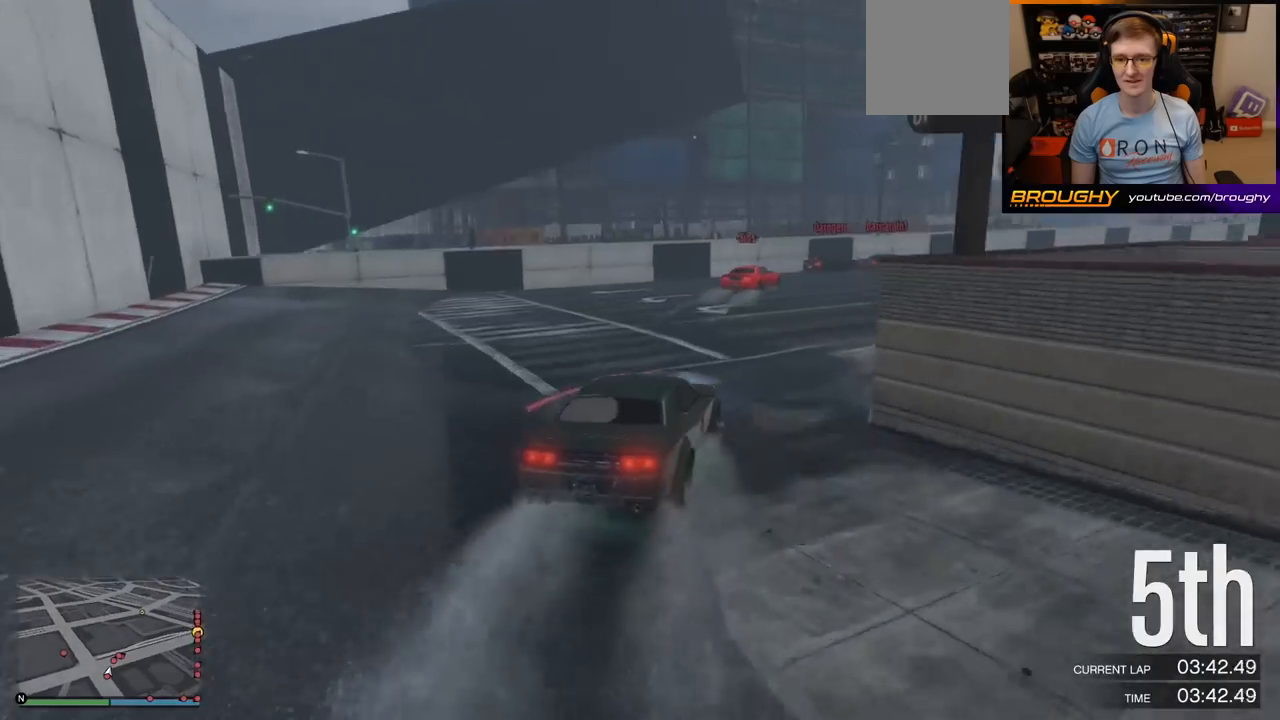
{"buttons": ["R2"], "left_stick": "right", "right_stick": "center", "events": [[267, "left_stick", "center"], [367, "R2", "down"], [367, "left_stick", "right"]]}
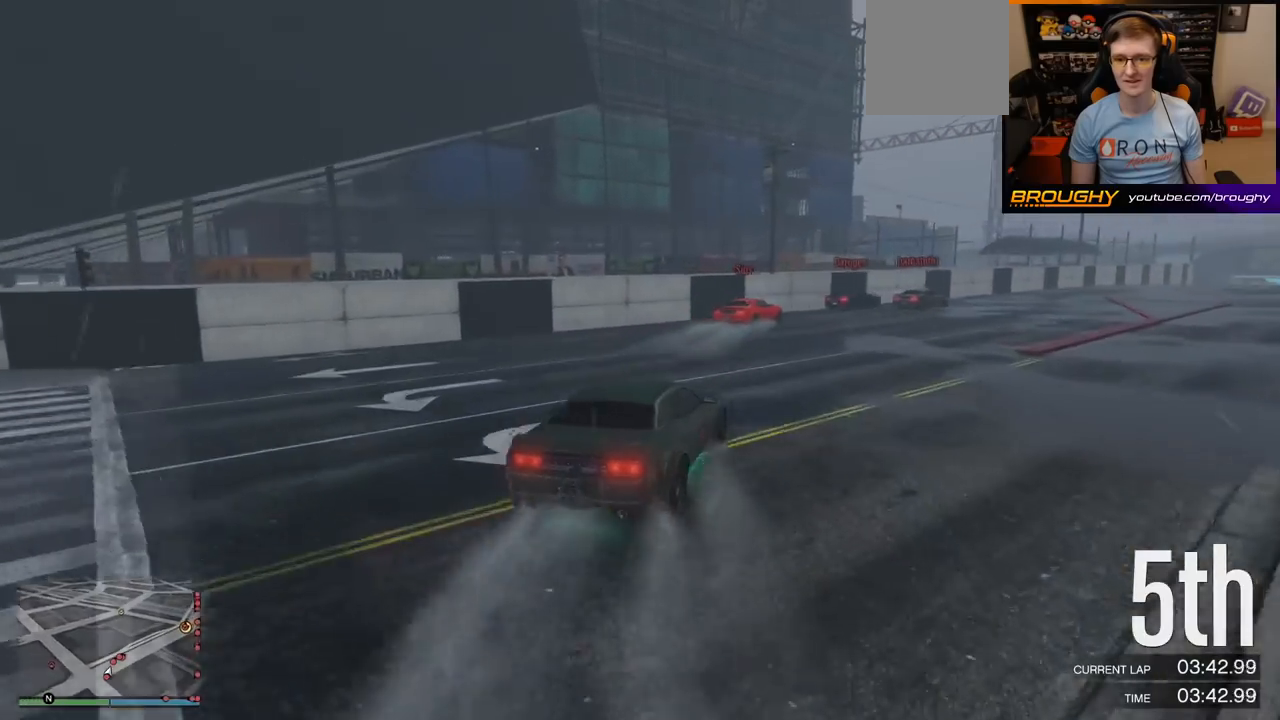
{"buttons": ["R2"], "left_stick": "right", "right_stick": "center", "events": [[117, "left_stick", "center"], [183, "left_stick", "right"], [300, "left_stick", "center"], [450, "left_stick", "right"]]}
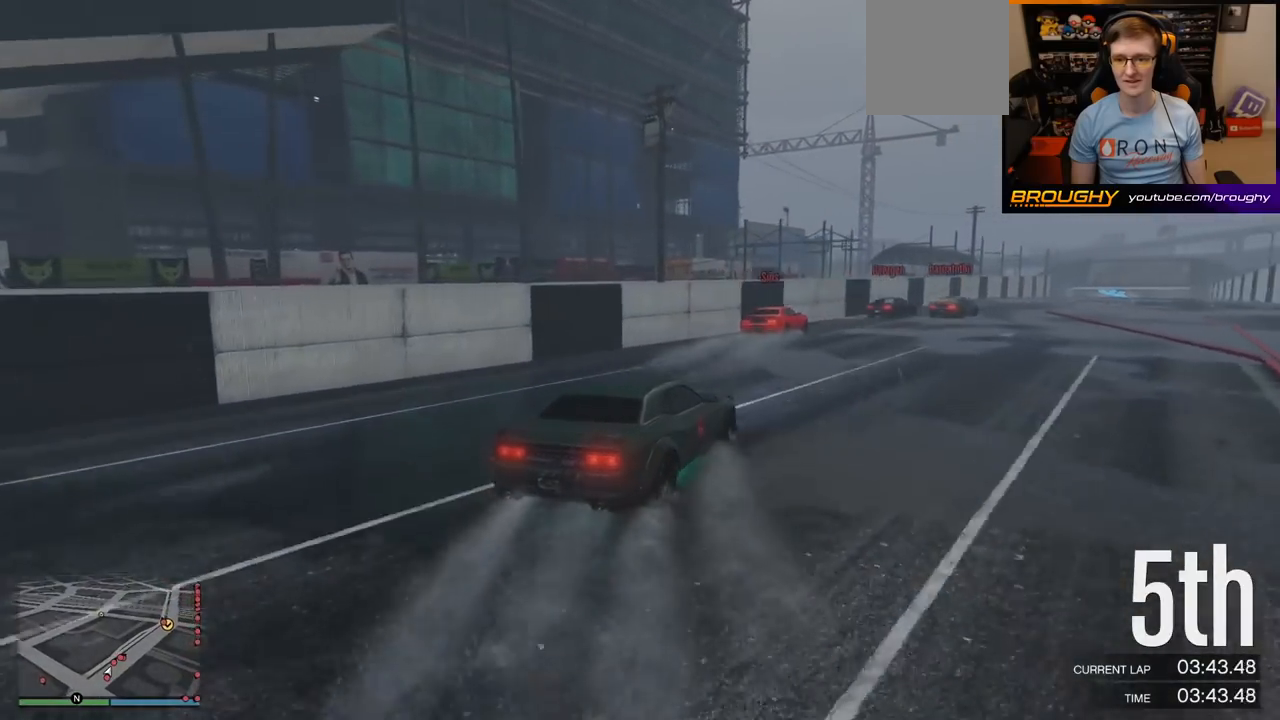
{"buttons": ["R2"], "left_stick": "center", "right_stick": "center", "events": [[300, "left_stick", "center"]]}
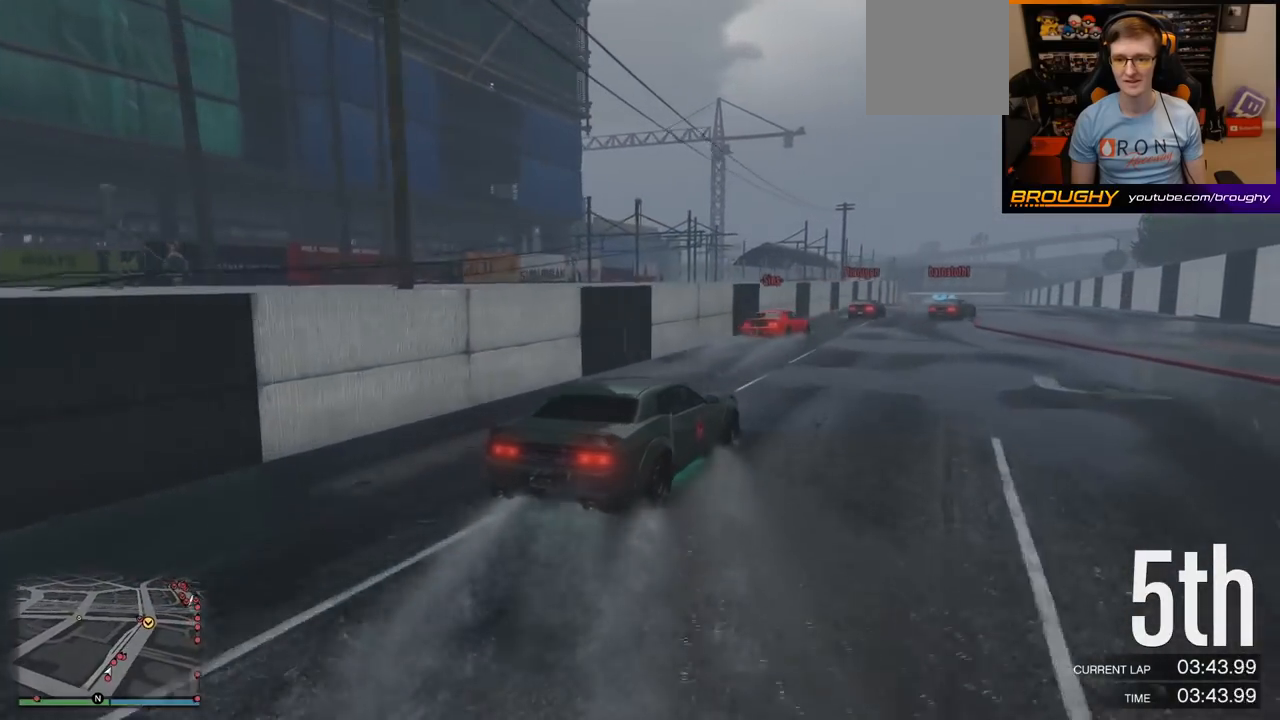
{"buttons": ["R2"], "left_stick": "center", "right_stick": "center", "events": [[100, "left_stick", "up-left"], [200, "left_stick", "center"], [267, "left_stick", "right"], [450, "left_stick", "center"]]}